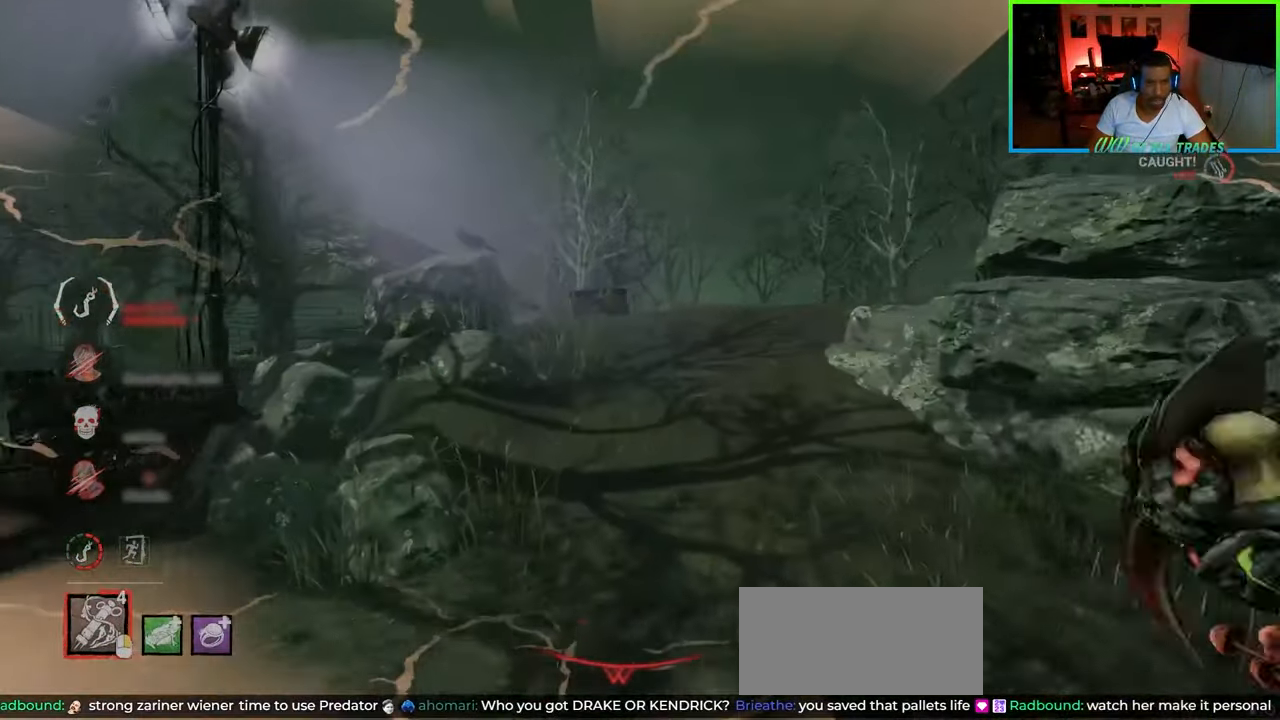
Gameplay with keyboard and mouse; each line is a JSON object with the keys and mouse buttons held at the frame after it. "events" lists presses ("down") and releases ("up") of "a", "ctrl", "d", "e", "f", "q", "r", "s", "shift", "space", "tab", "w", "mouse_left", "mouse_wheel", "mouse_right", "mouse_mb4" and "mouse_mb5" between this image and that frame as [ms after this image, input, new state], when the widget could be followed in between. "mouse_left", "mouse_wheel", "mouse_right", "mouse_mb4", "mouse_mb5" = the "left", "wheel", "right", "mb4", "mb5" buttons of the "mouse" list. No other keys are recorded. "wheel" means that the mouse wheel is clicked or scrolled. Not read: mouse_move.
{"keys": ["d", "shift", "w"], "mouse": [], "events": [[17, "d", "down"]]}
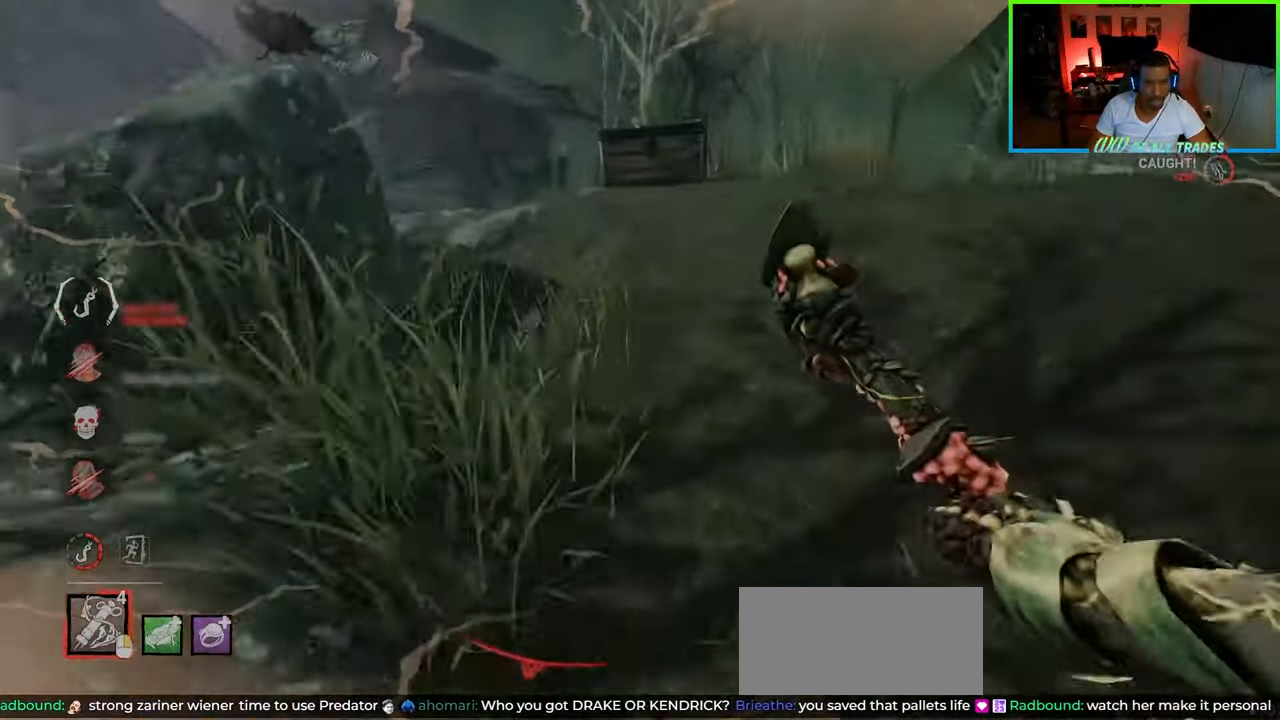
{"keys": ["d", "shift", "w"], "mouse": [], "events": [[67, "d", "up"], [350, "d", "down"]]}
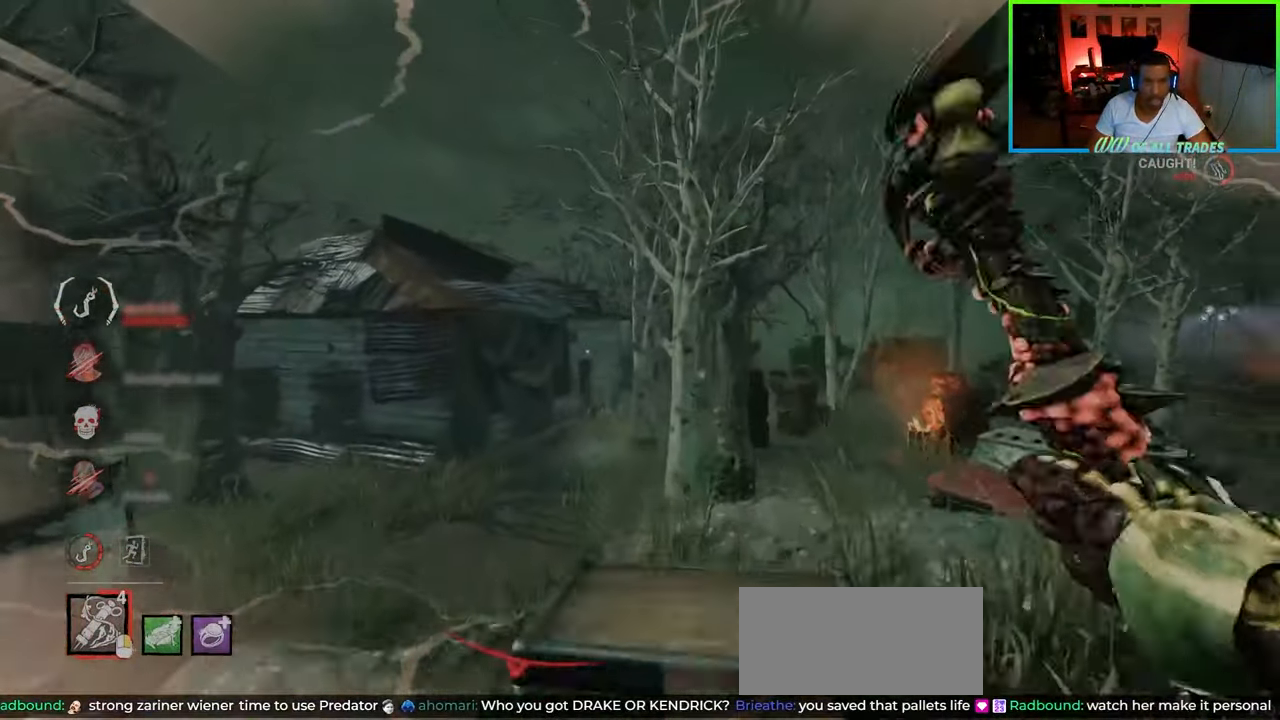
{"keys": ["d", "shift", "w"], "mouse": [], "events": []}
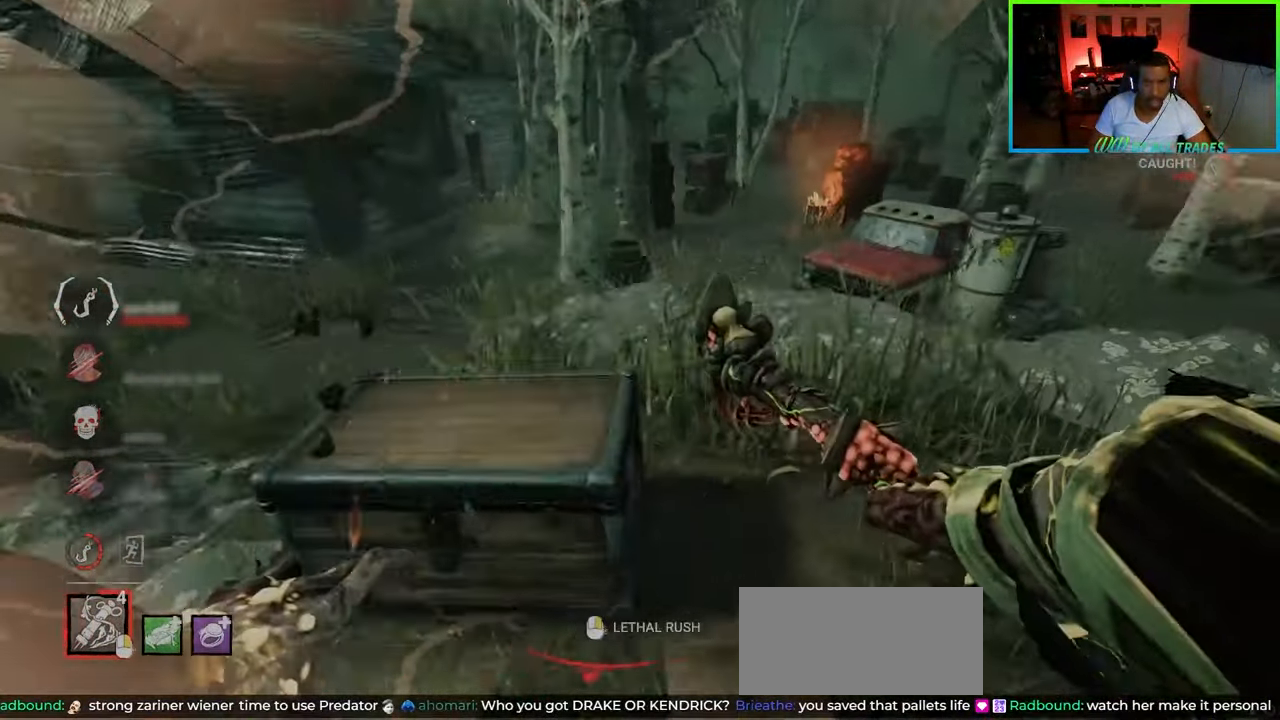
{"keys": ["d", "shift", "w"], "mouse": [], "events": []}
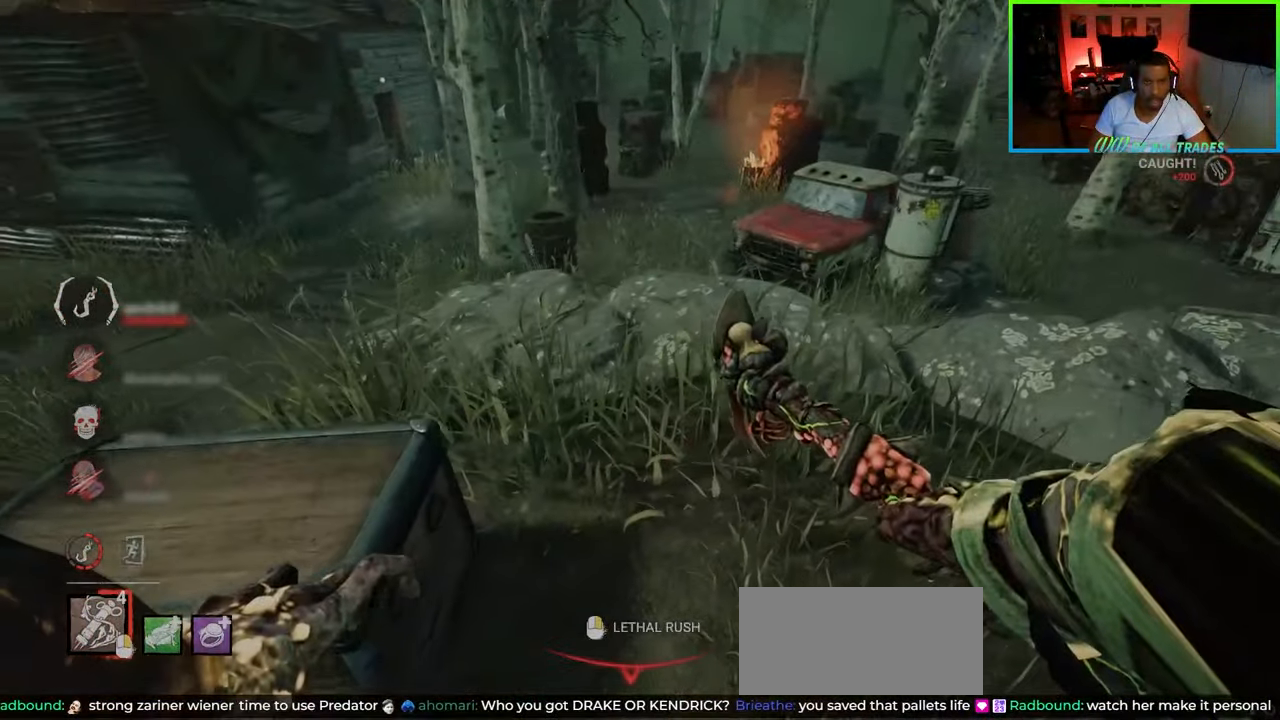
{"keys": ["d", "shift", "w"], "mouse": [], "events": [[167, "mouse_right", "down"], [283, "mouse_right", "up"]]}
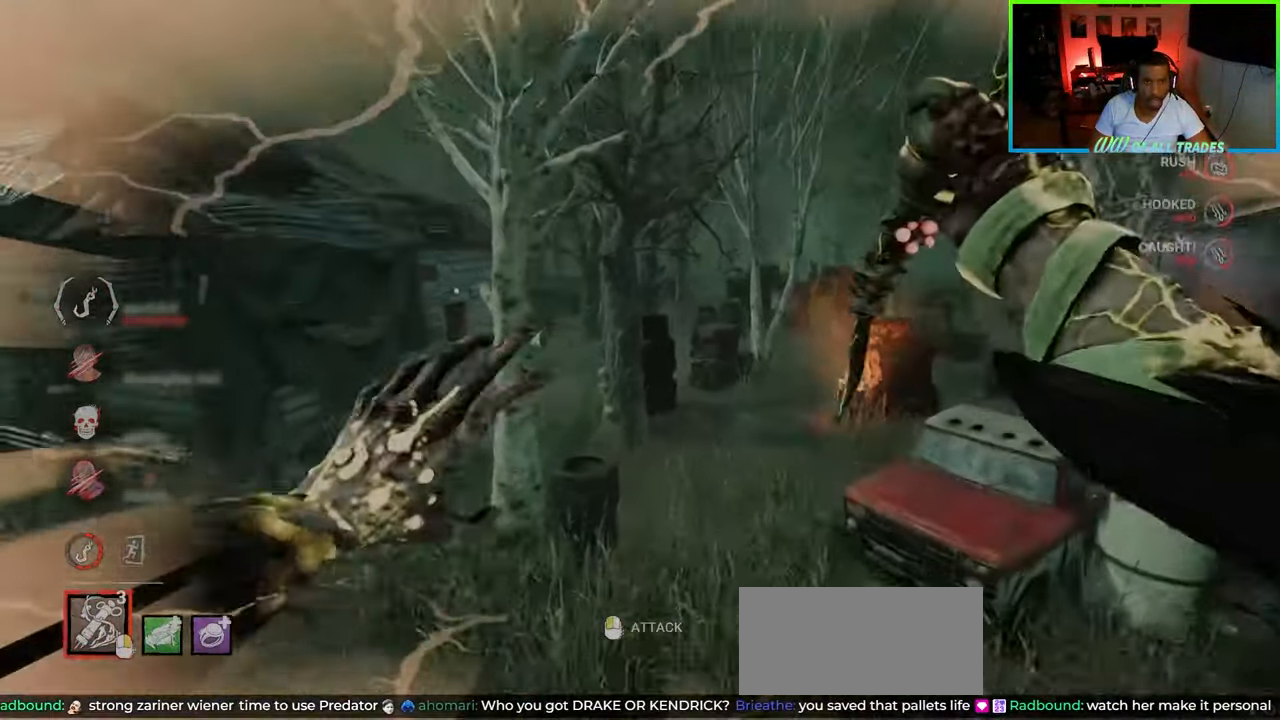
{"keys": ["d", "shift", "w"], "mouse": [], "events": []}
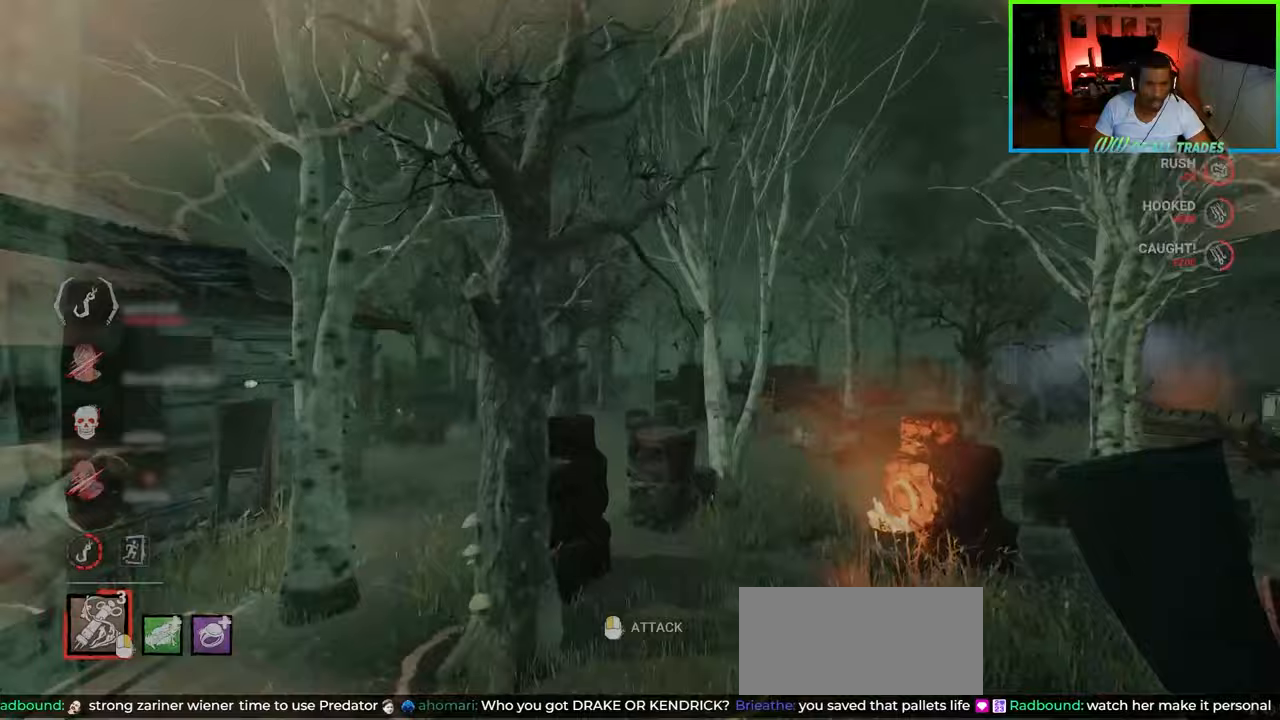
{"keys": ["d", "shift", "w"], "mouse": [], "events": []}
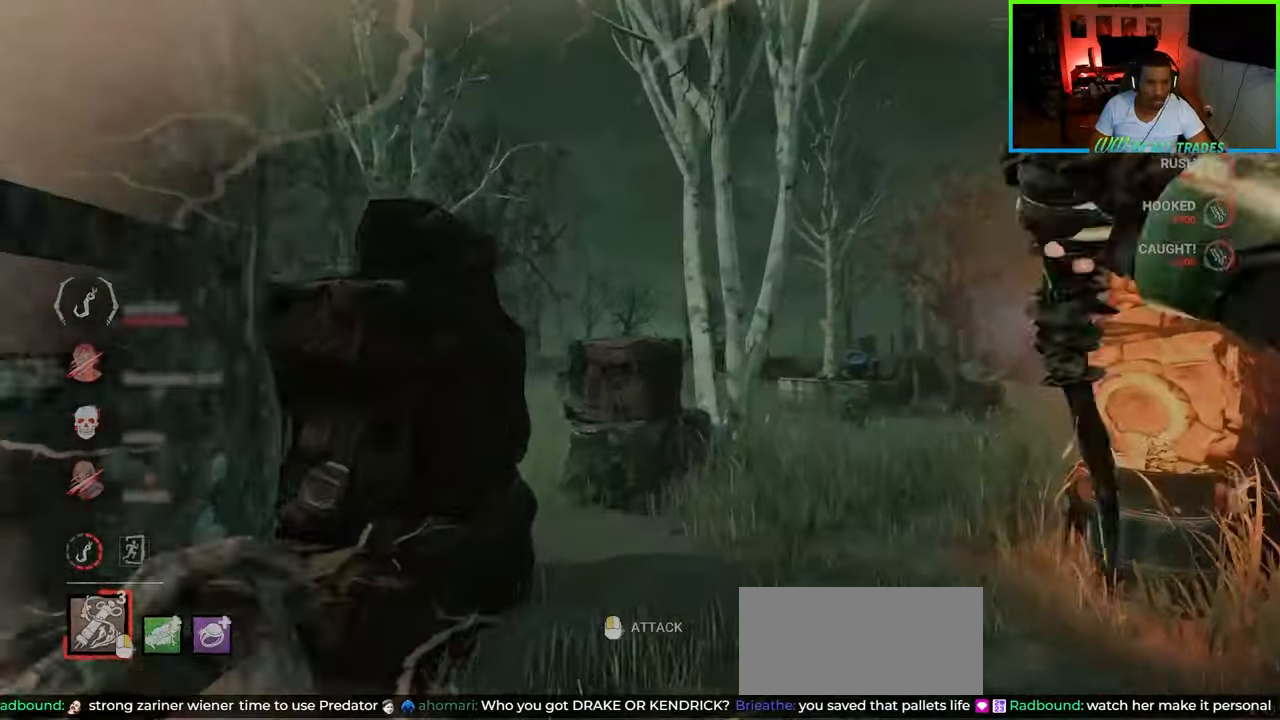
{"keys": ["shift", "w"], "mouse": [], "events": [[500, "d", "up"]]}
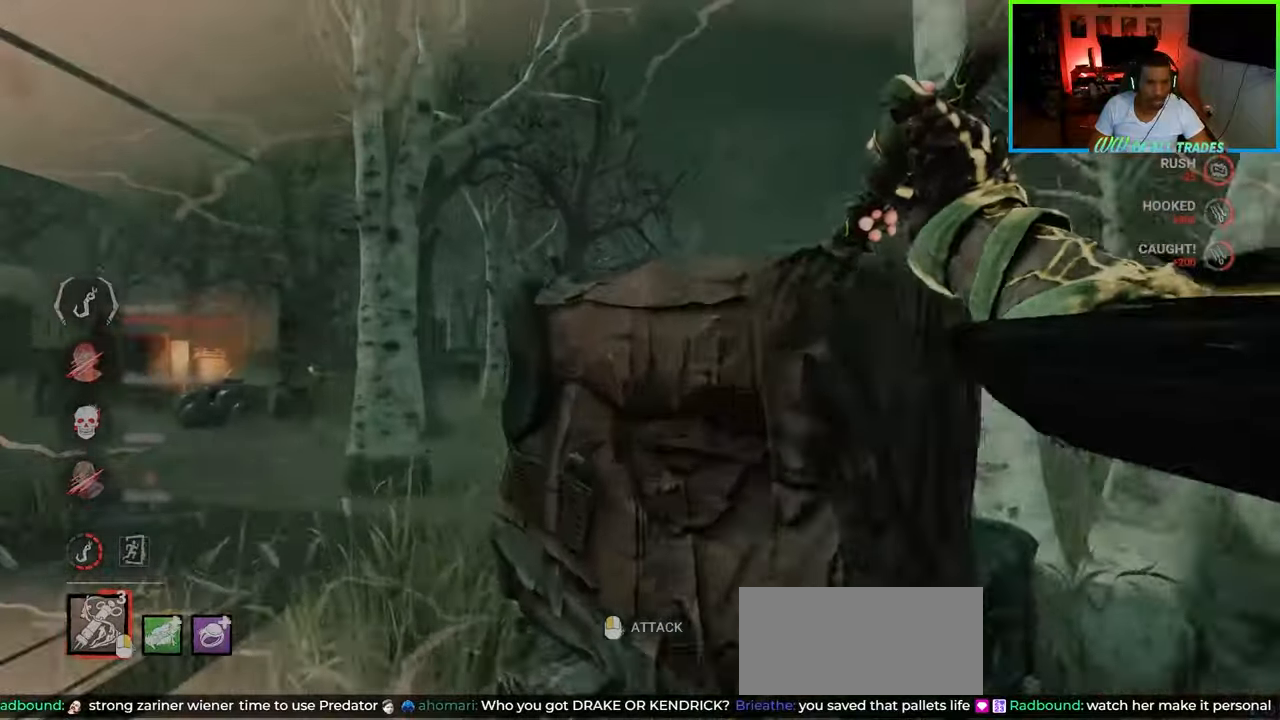
{"keys": ["d", "shift", "w"], "mouse": ["right"], "events": [[83, "d", "down"], [467, "mouse_right", "down"]]}
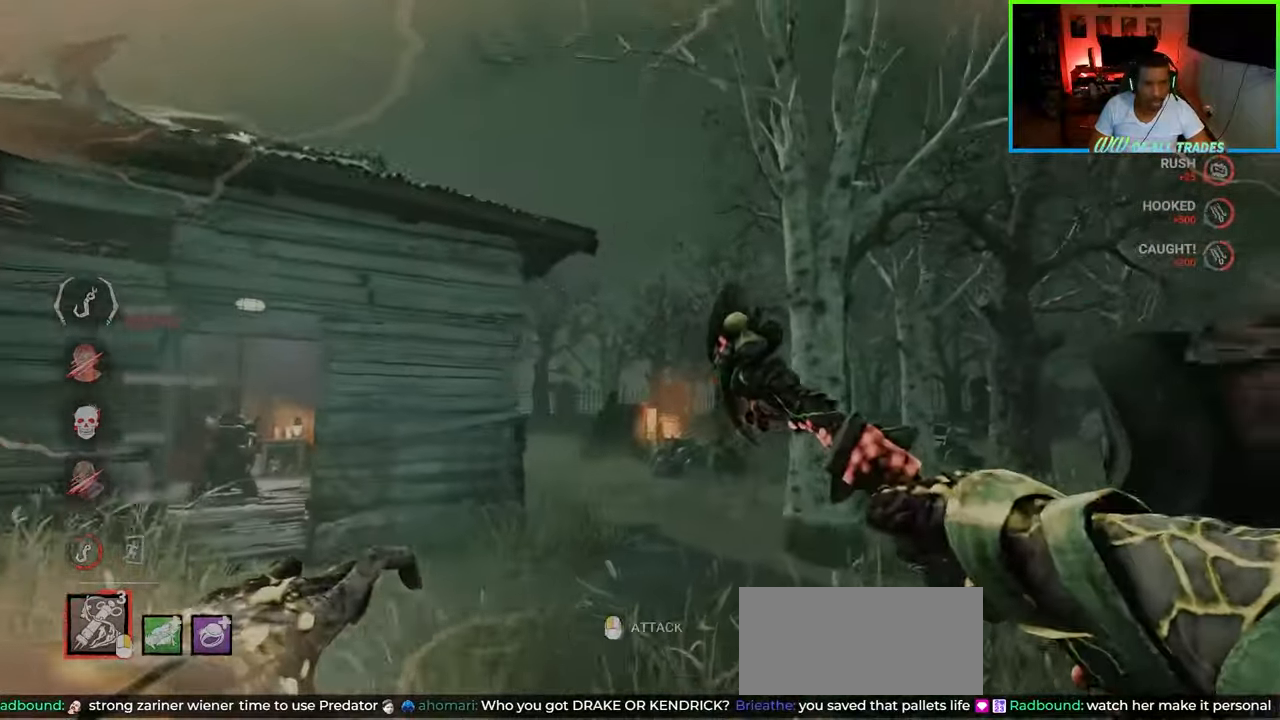
{"keys": ["a", "shift", "w"], "mouse": [], "events": [[100, "mouse_right", "up"], [150, "d", "up"], [483, "a", "down"]]}
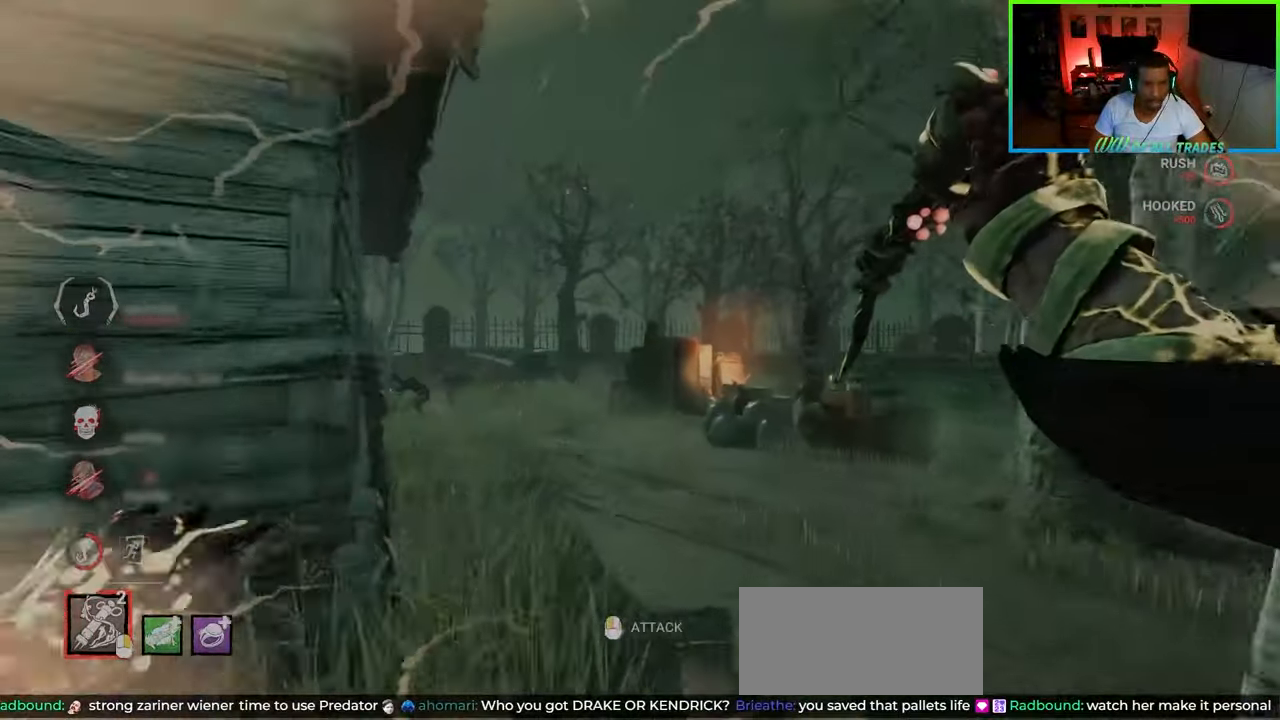
{"keys": ["shift", "w"], "mouse": [], "events": [[450, "a", "up"]]}
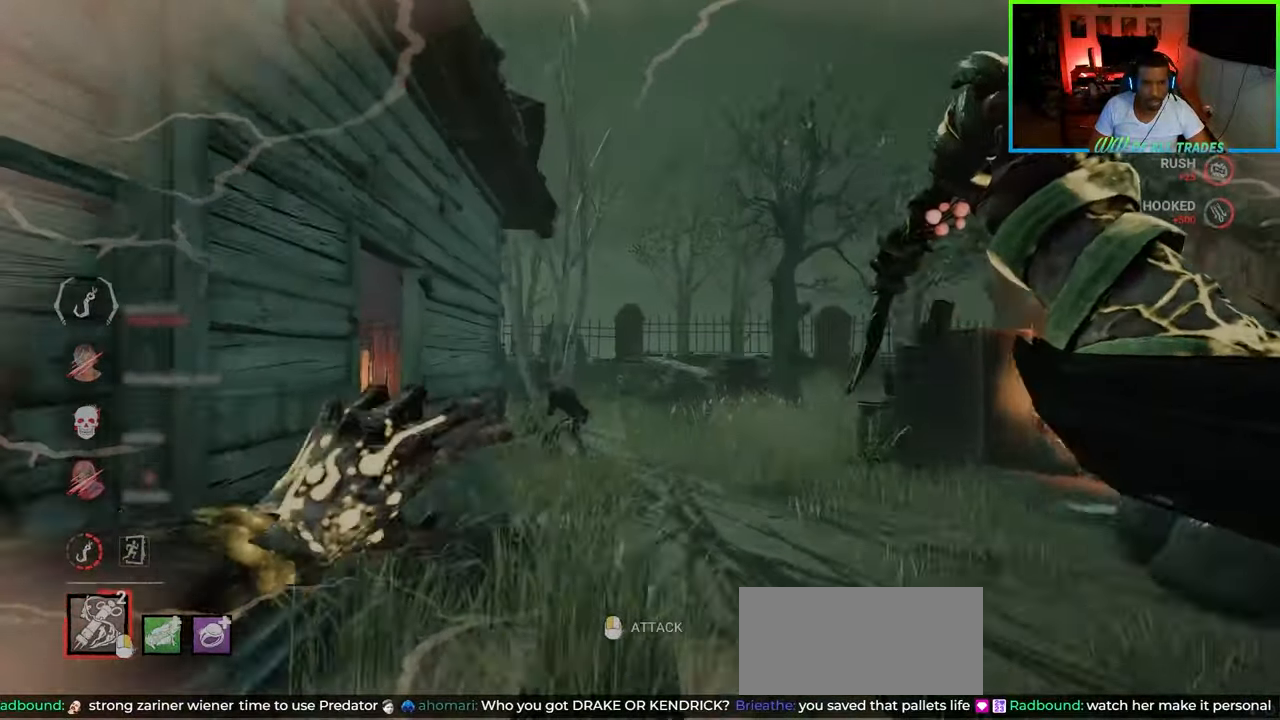
{"keys": ["shift", "w"], "mouse": [], "events": []}
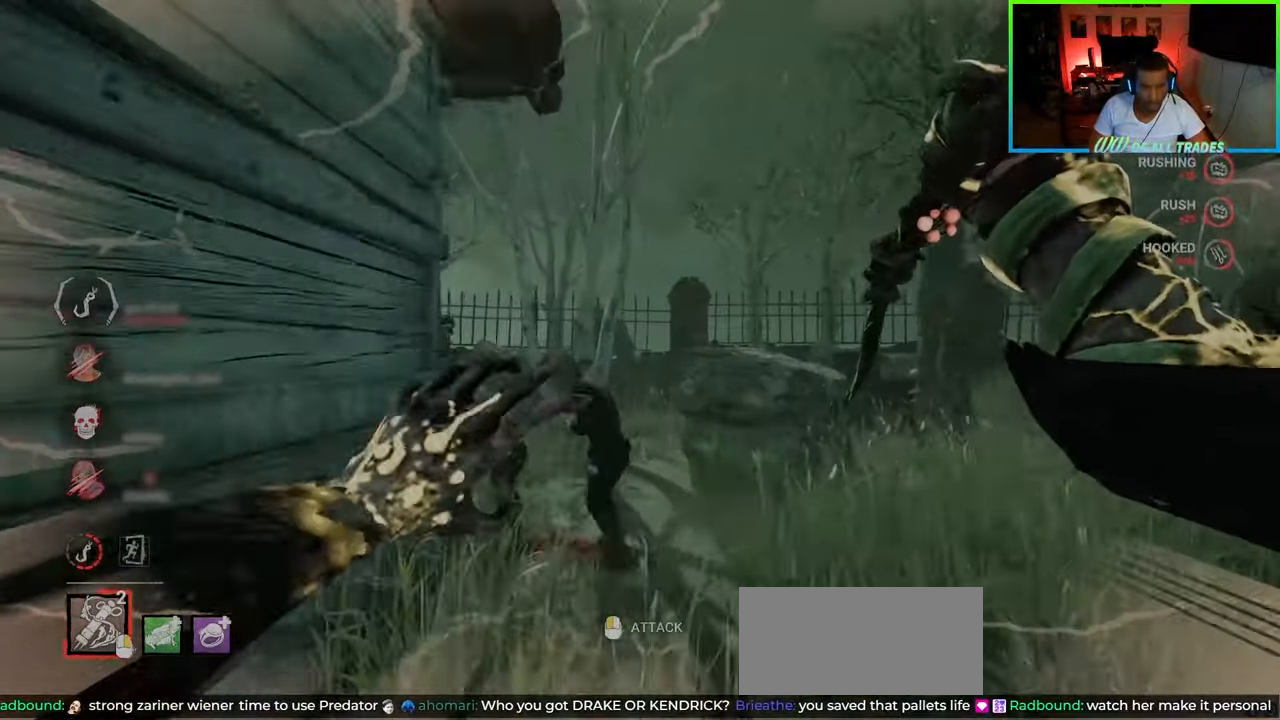
{"keys": ["a", "shift", "w"], "mouse": ["left"], "events": [[150, "a", "down"], [233, "mouse_left", "down"], [333, "a", "up"], [333, "mouse_left", "up"], [367, "mouse_left", "down"], [417, "a", "down"], [450, "mouse_left", "up"], [467, "mouse_left", "down"]]}
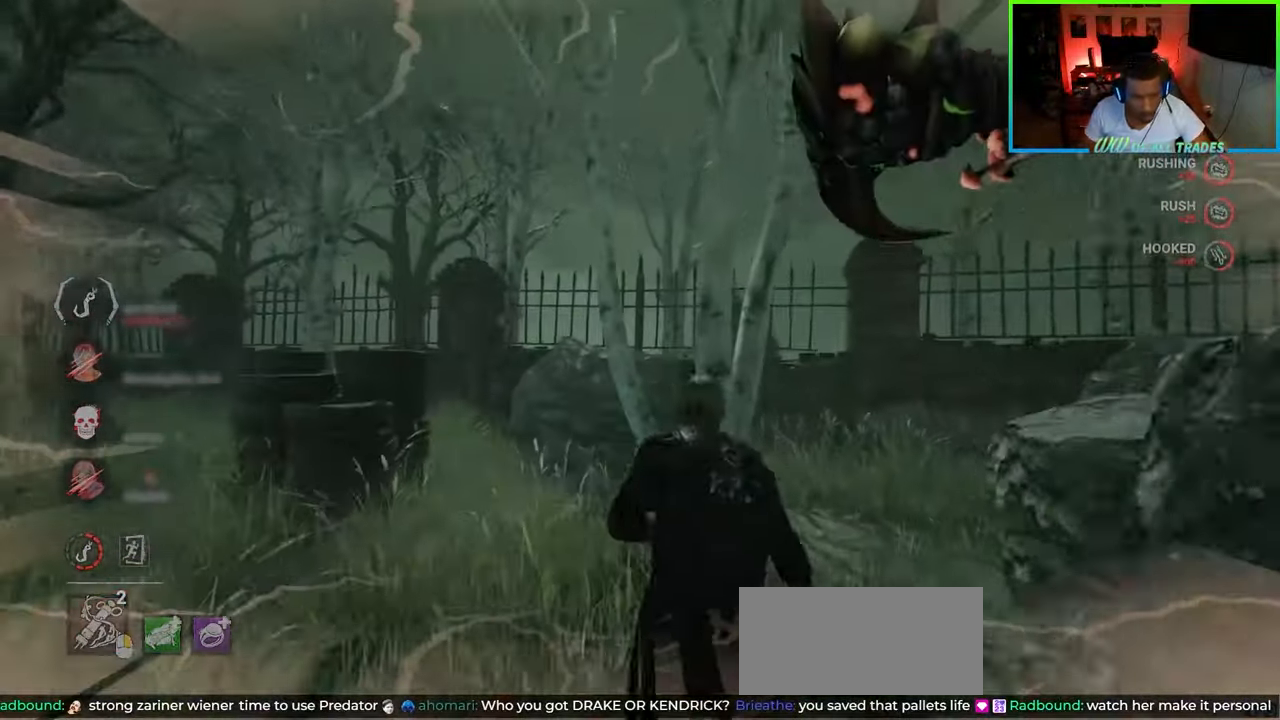
{"keys": ["a", "shift", "w"], "mouse": [], "events": [[50, "mouse_left", "up"], [67, "mouse_left", "down"], [83, "a", "up"], [167, "mouse_left", "up"], [183, "mouse_left", "down"], [250, "a", "down"], [250, "mouse_left", "up"], [317, "mouse_left", "down"], [350, "mouse_left", "up"]]}
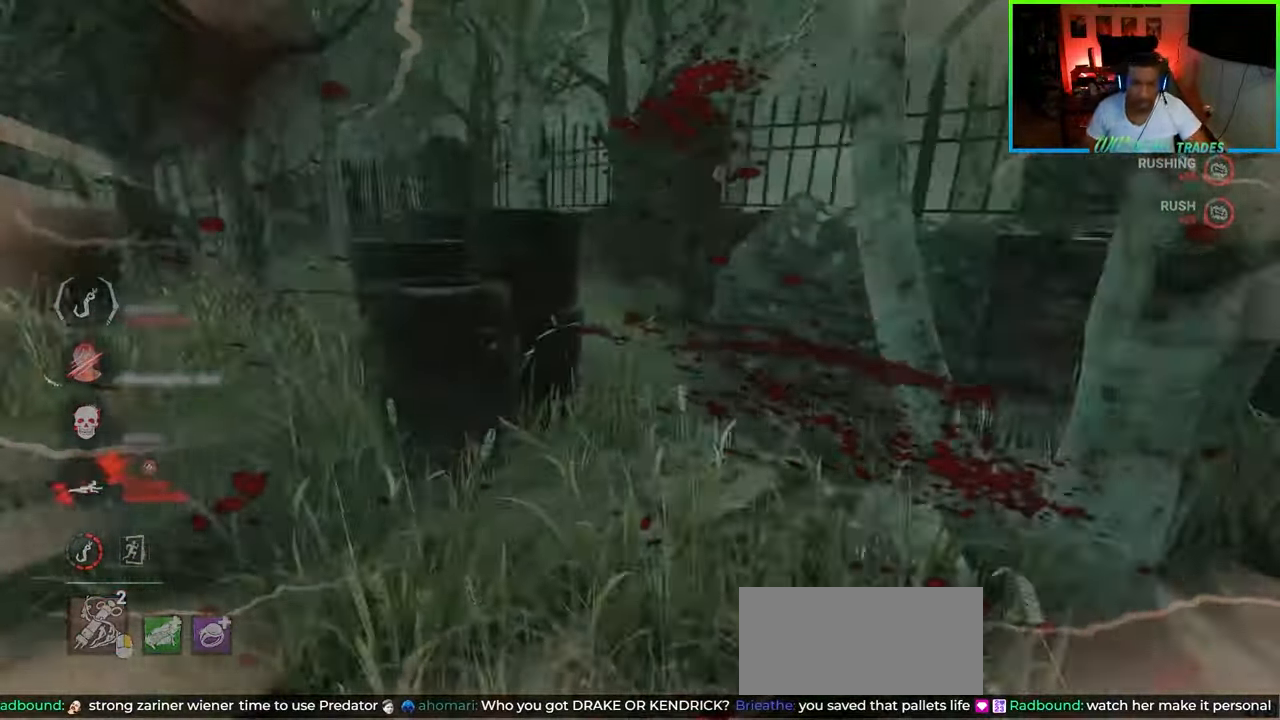
{"keys": ["shift", "w"], "mouse": [], "events": [[117, "a", "up"]]}
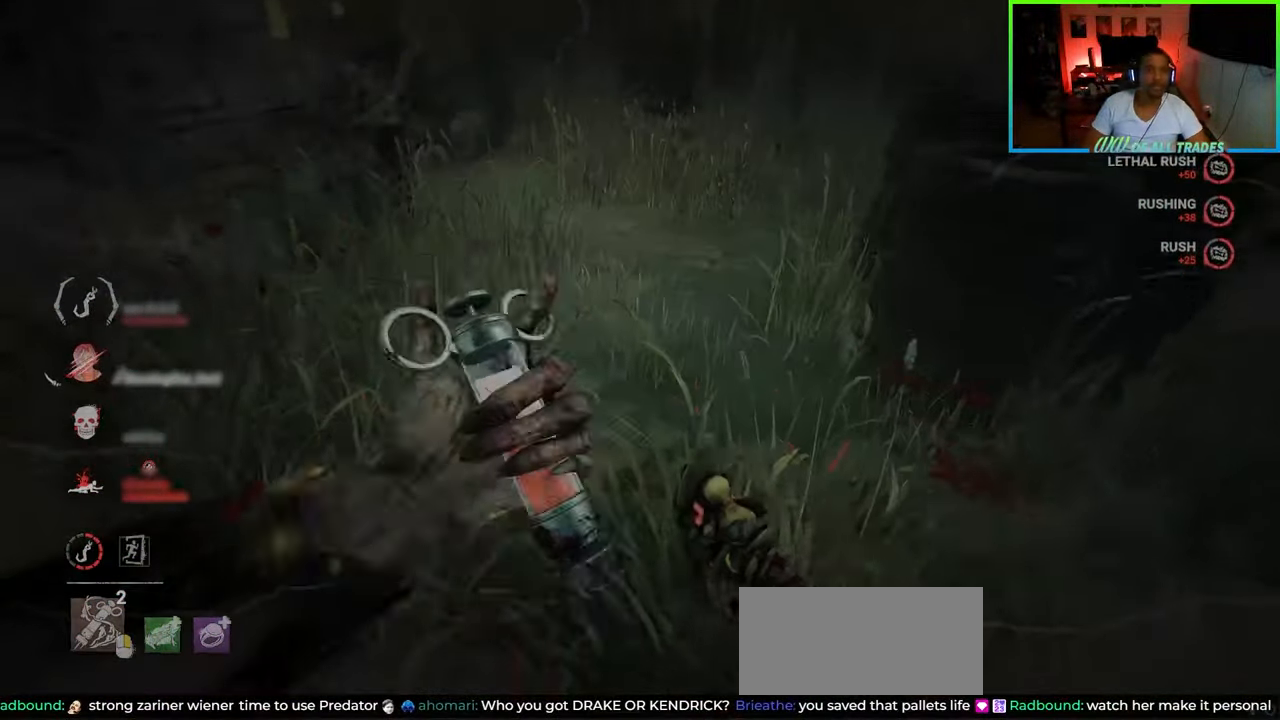
{"keys": ["shift", "w"], "mouse": [], "events": []}
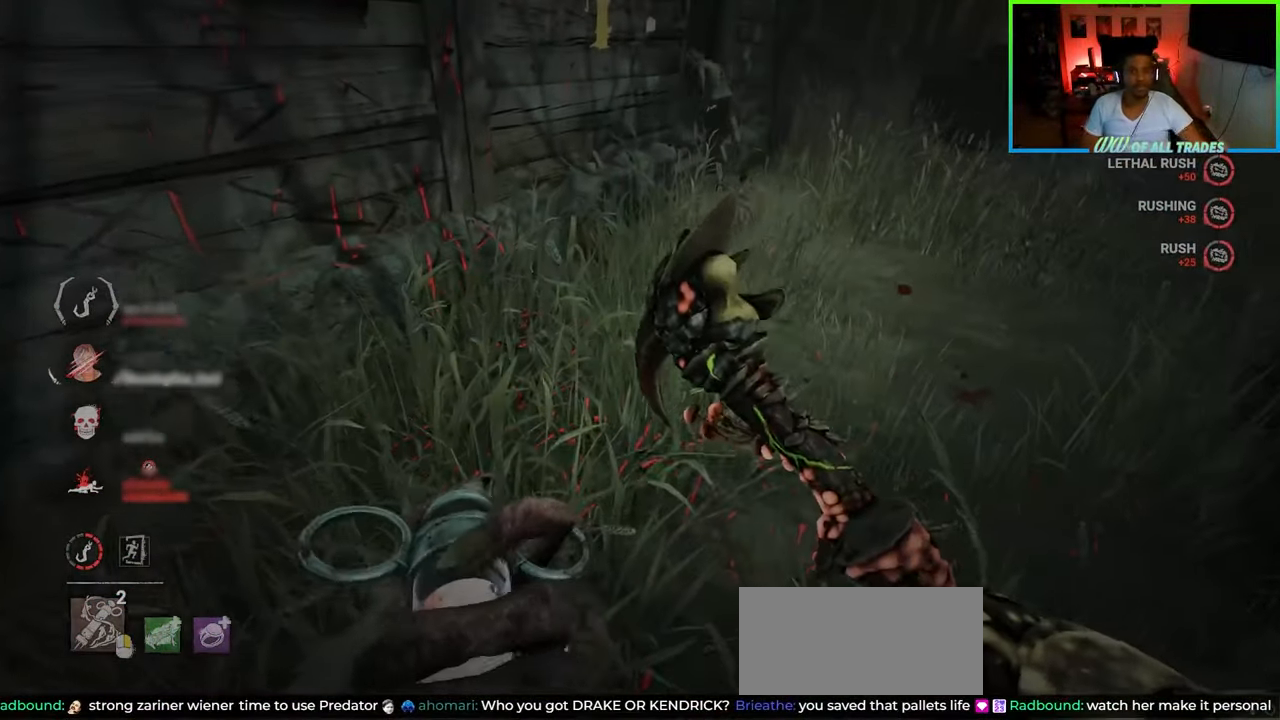
{"keys": ["d", "shift", "w"], "mouse": [], "events": [[450, "d", "down"]]}
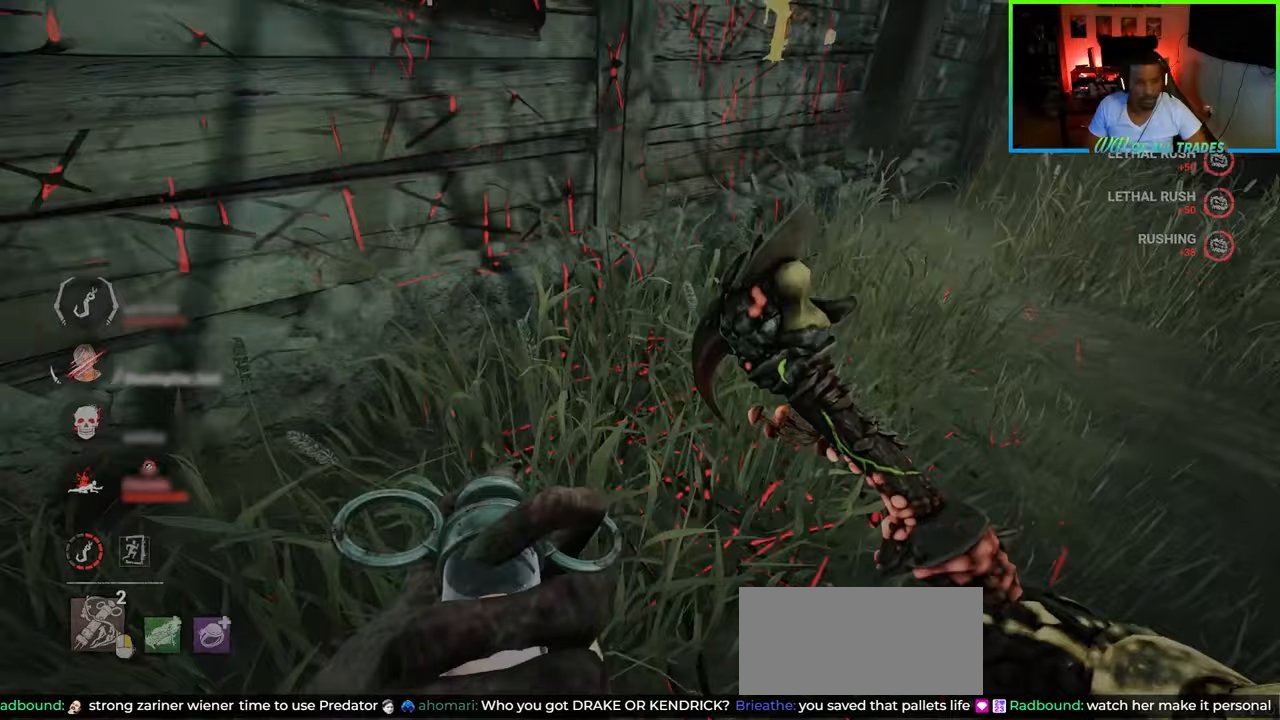
{"keys": ["d", "shift", "w"], "mouse": [], "events": []}
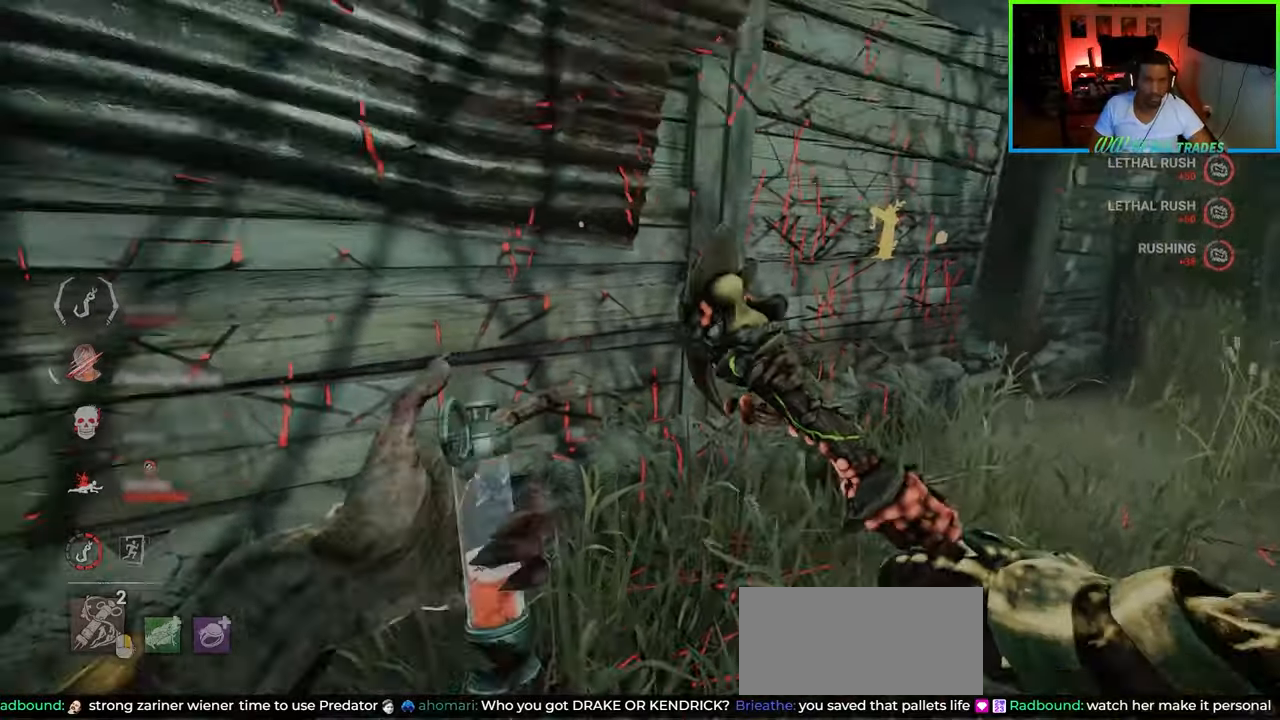
{"keys": ["d", "shift", "w"], "mouse": [], "events": []}
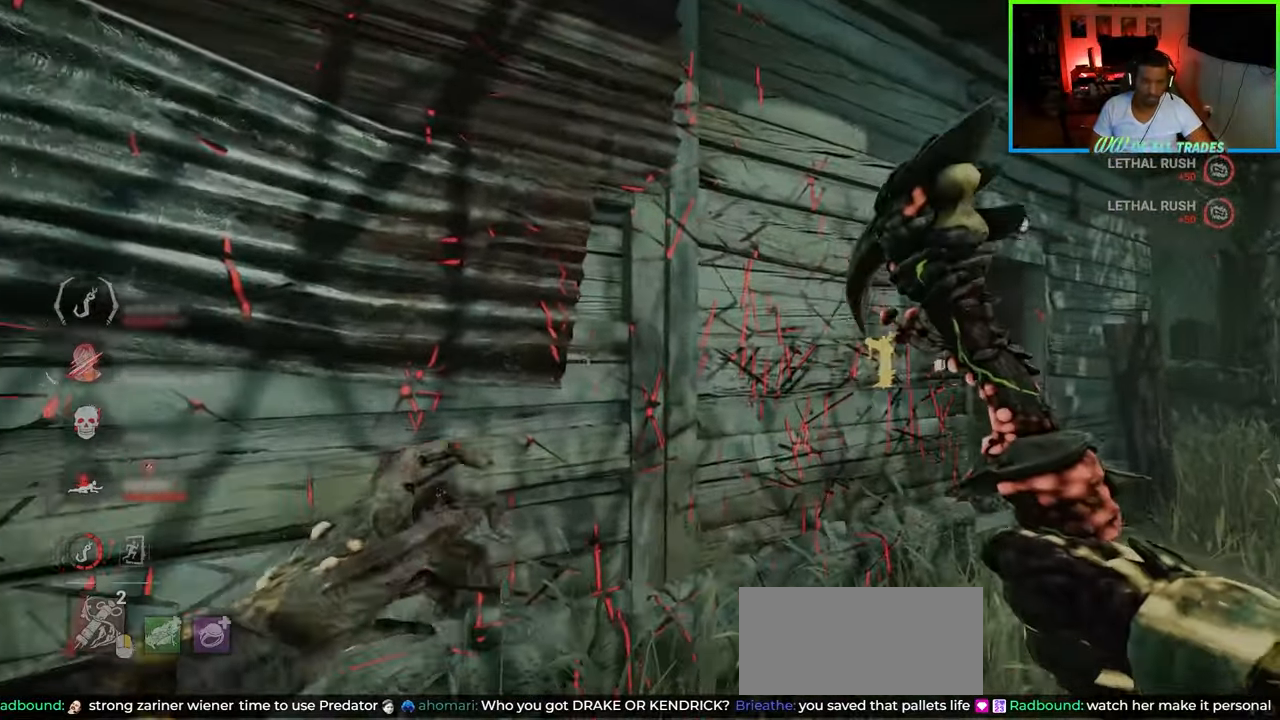
{"keys": ["d", "shift", "w"], "mouse": [], "events": []}
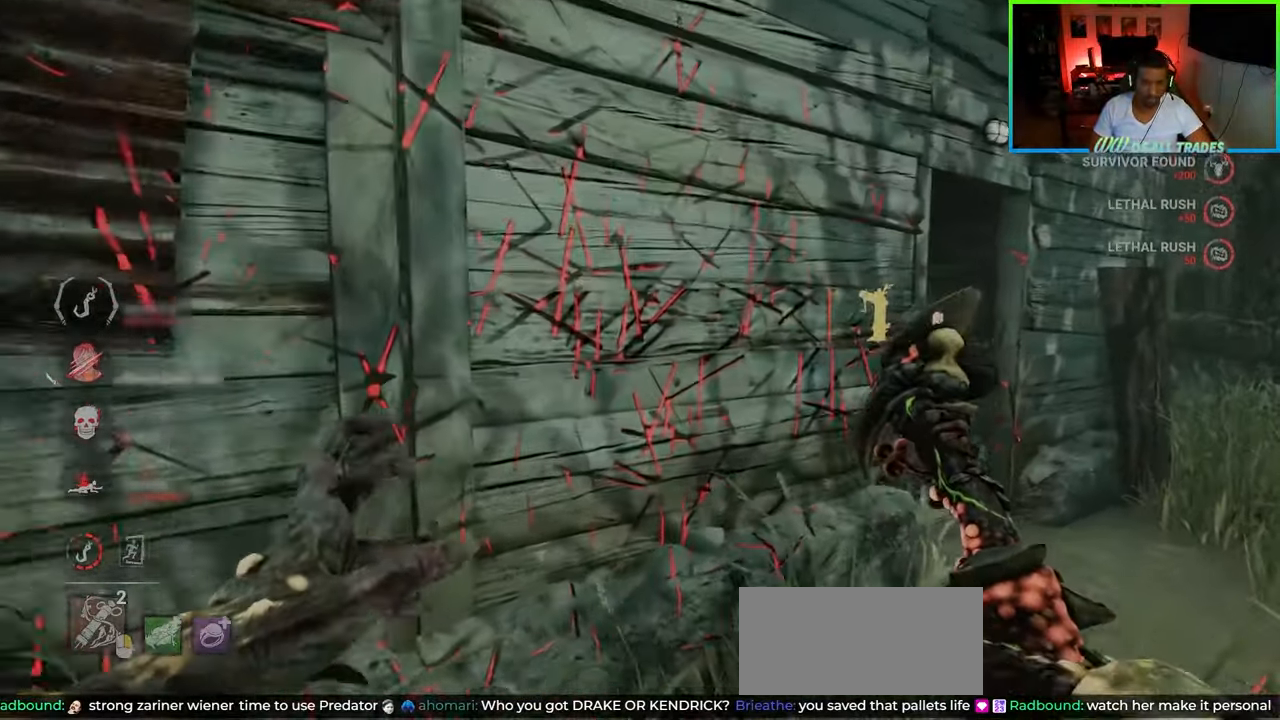
{"keys": ["d", "shift", "w"], "mouse": [], "events": []}
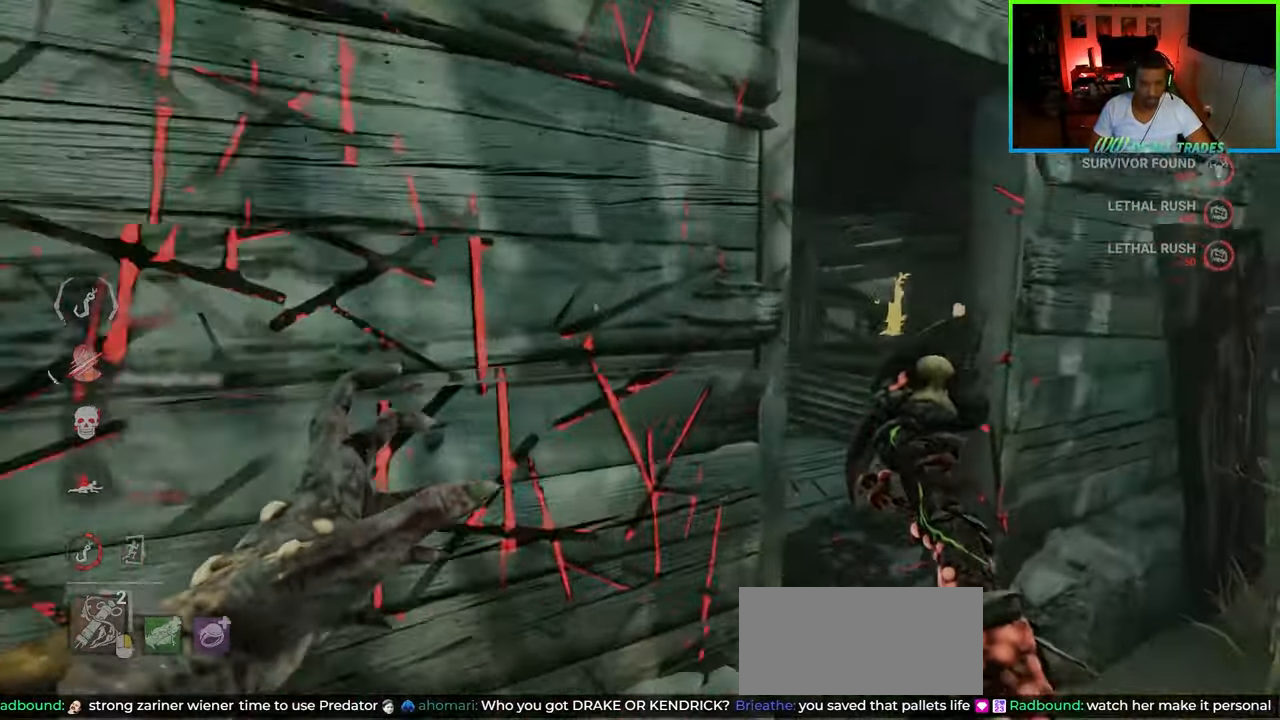
{"keys": ["d", "shift", "w"], "mouse": [], "events": []}
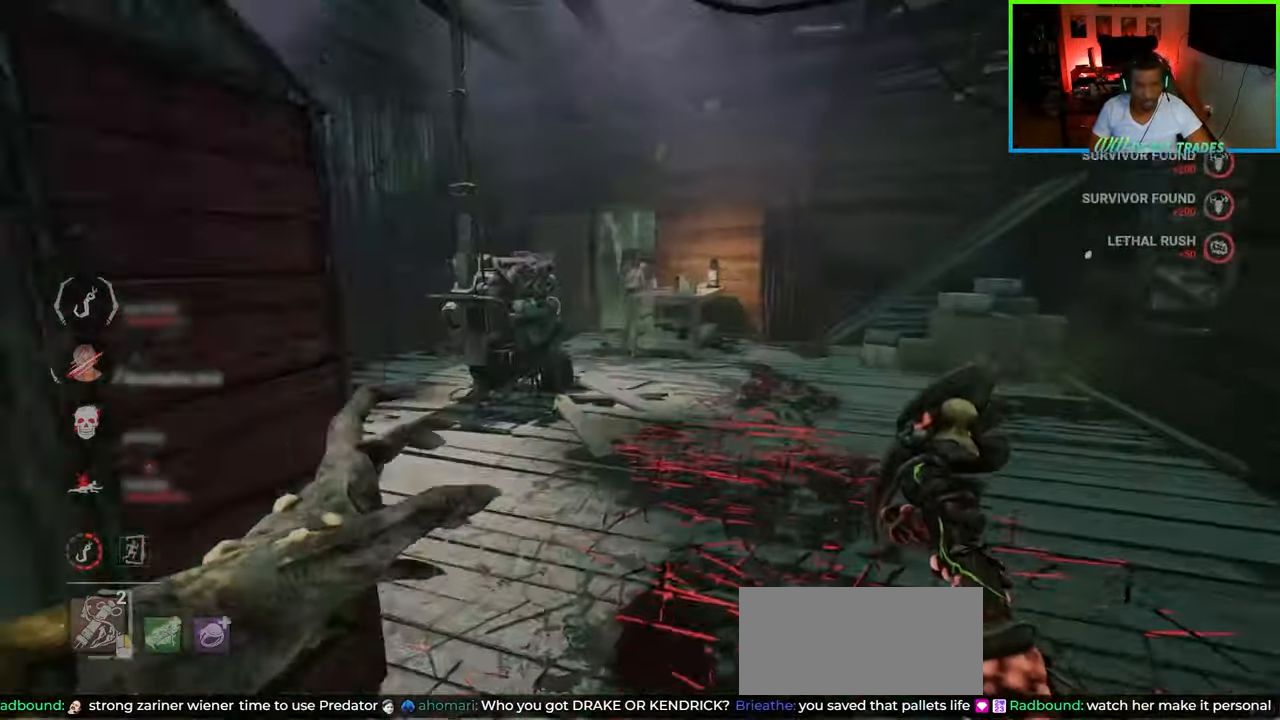
{"keys": ["shift", "w"], "mouse": [], "events": [[67, "d", "up"]]}
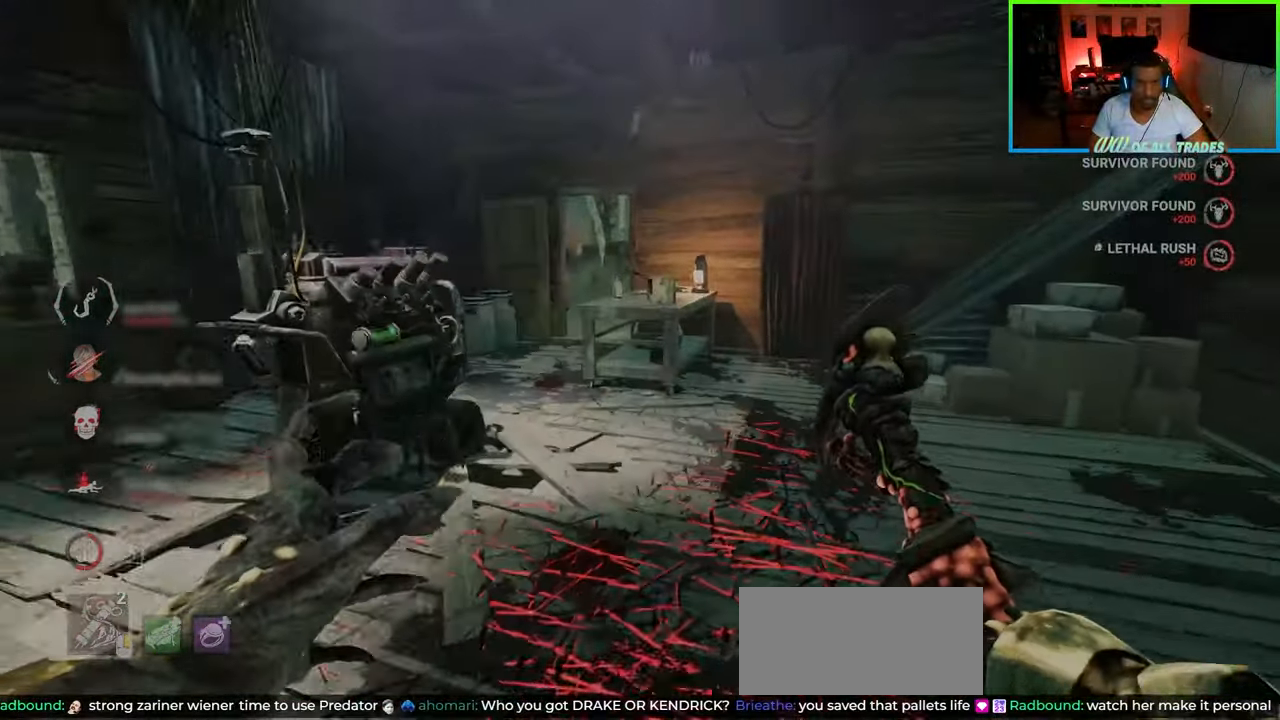
{"keys": ["w"], "mouse": [], "events": [[233, "shift", "up"]]}
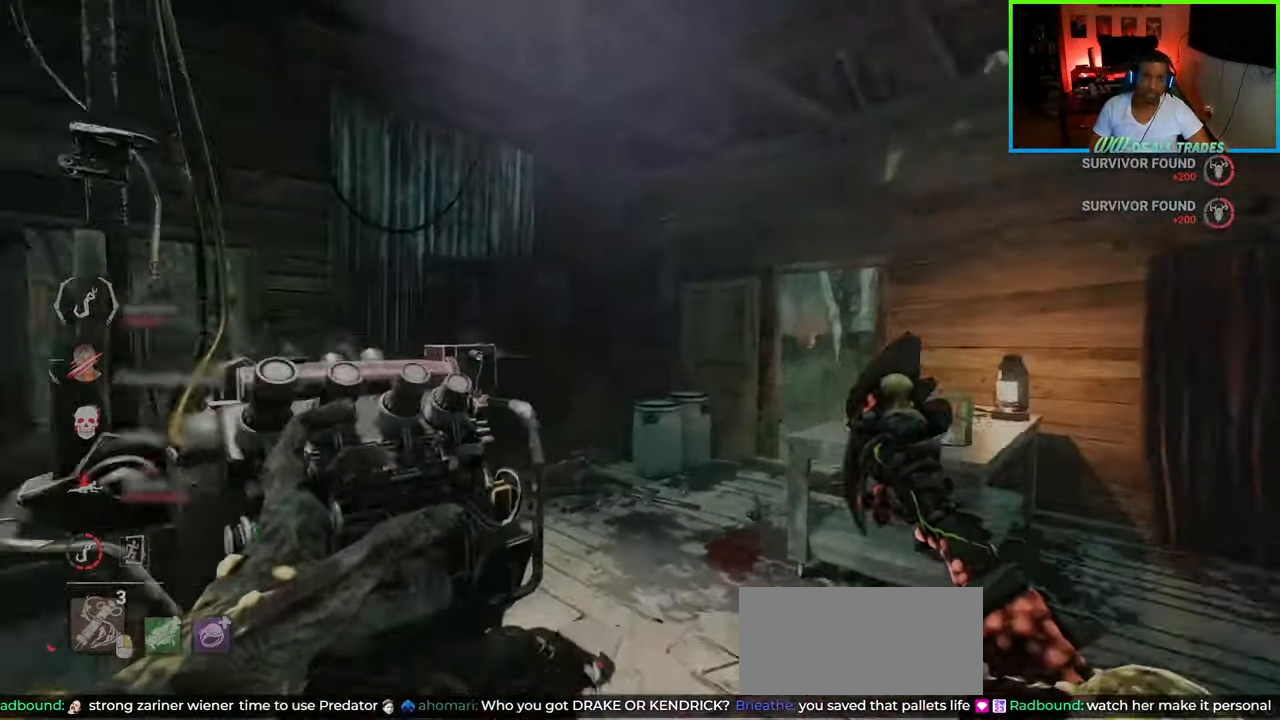
{"keys": ["a", "w"], "mouse": [], "events": [[317, "a", "down"]]}
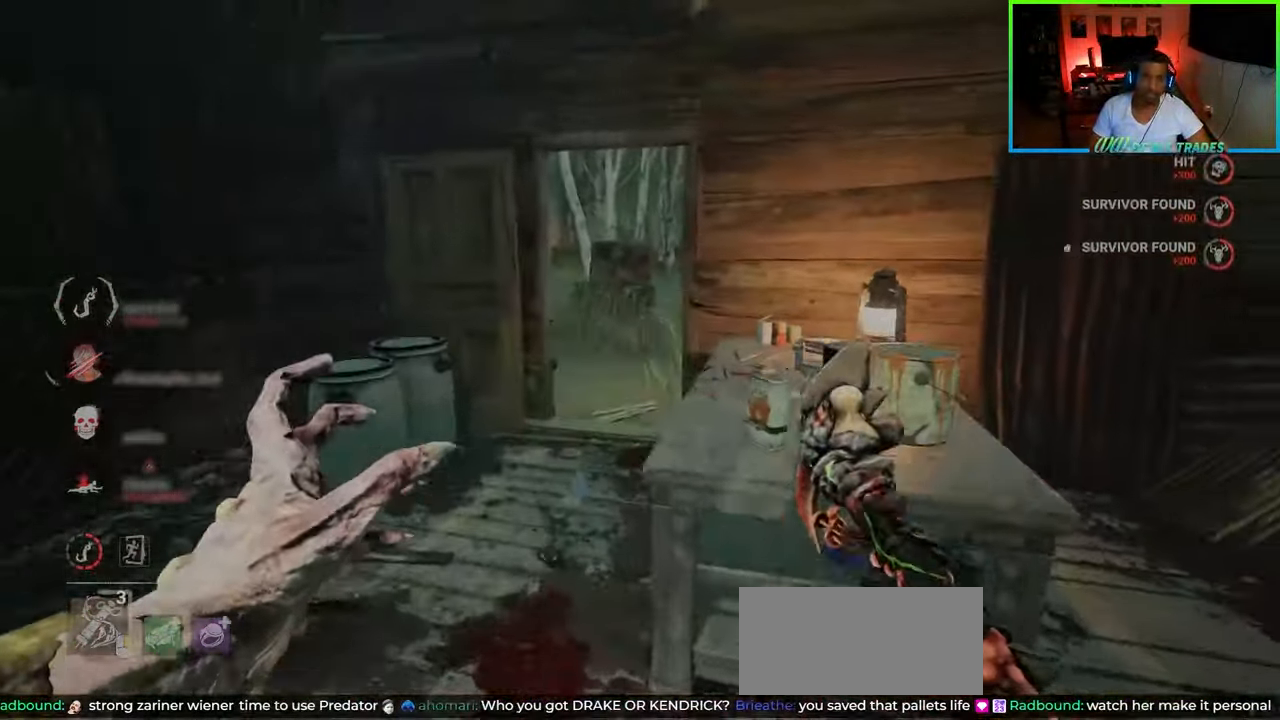
{"keys": ["a", "w"], "mouse": [], "events": []}
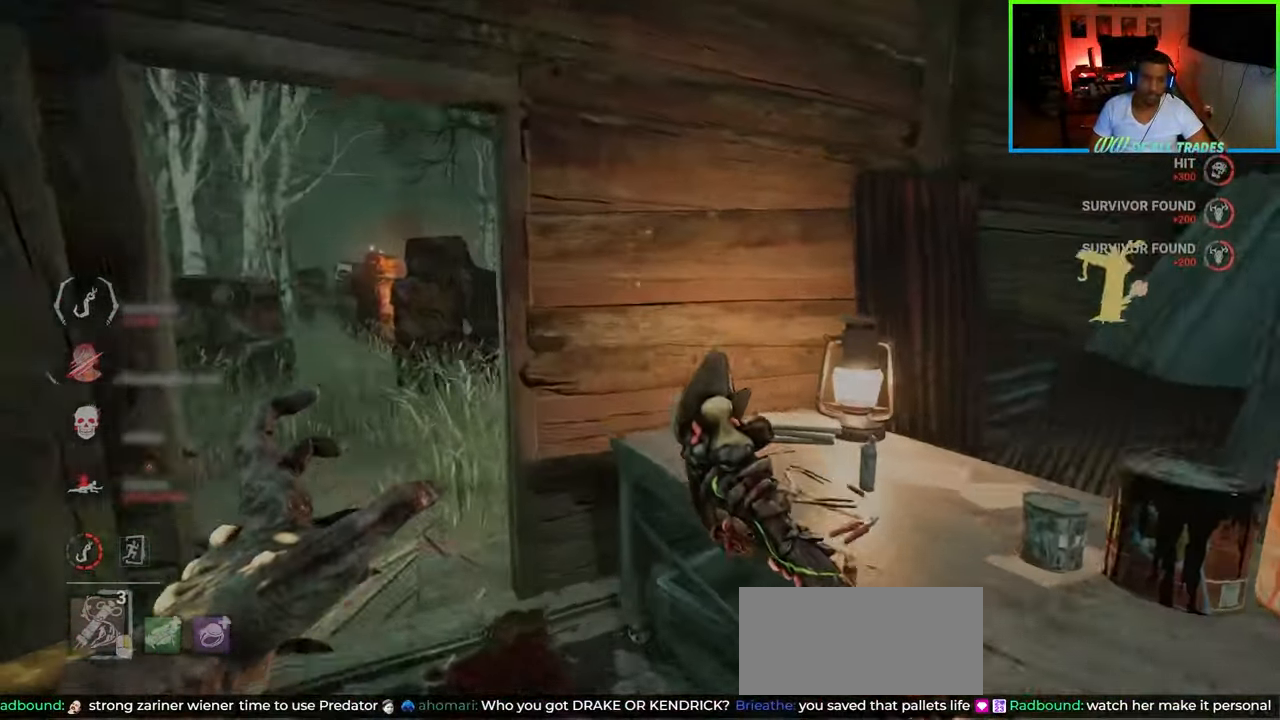
{"keys": ["a", "w"], "mouse": [], "events": []}
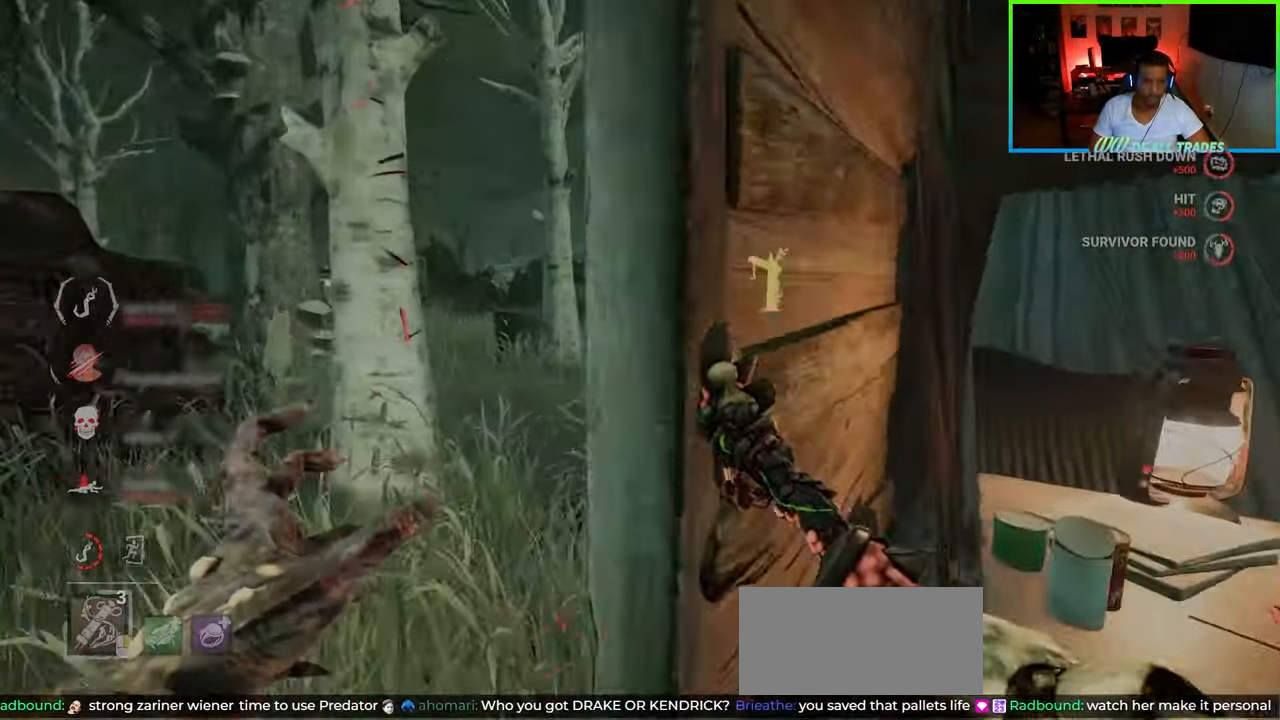
{"keys": ["w"], "mouse": [], "events": [[217, "a", "up"]]}
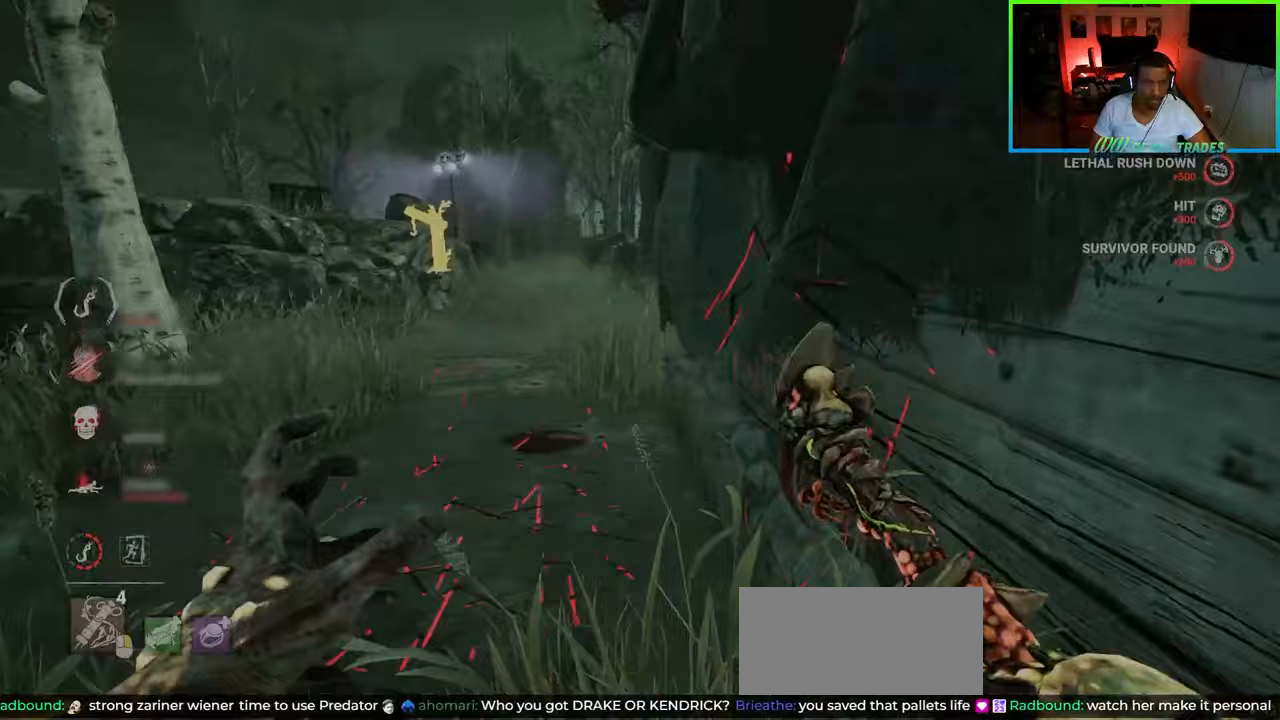
{"keys": ["a", "w"], "mouse": [], "events": [[333, "a", "down"]]}